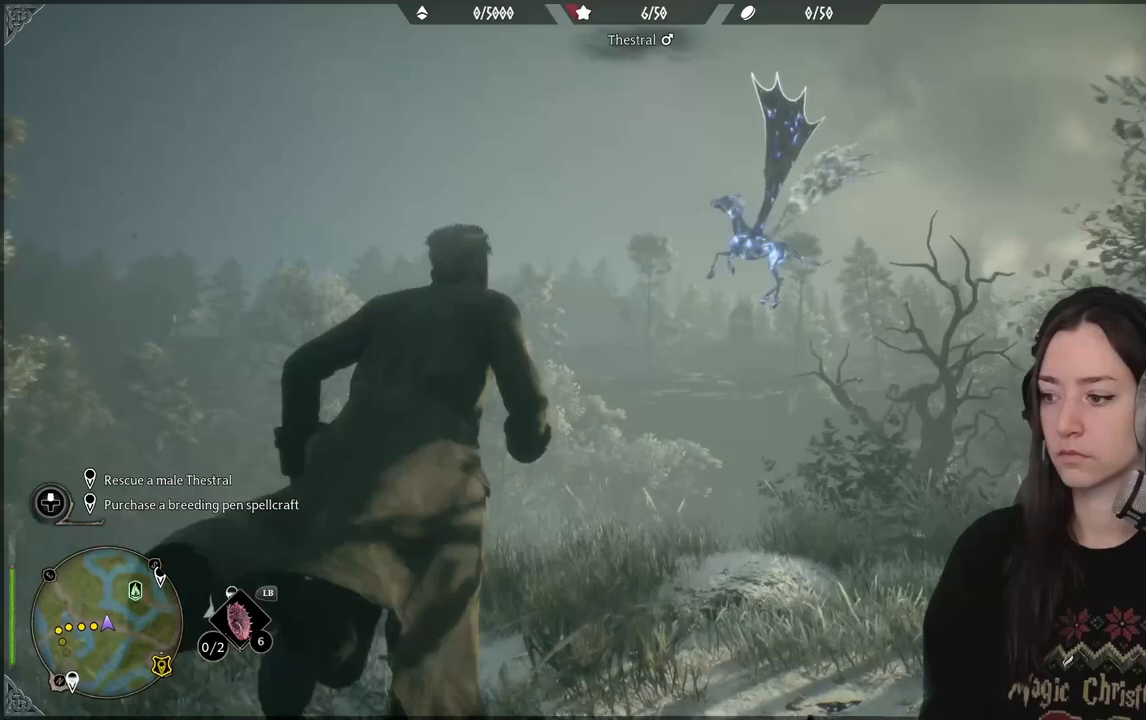
Gameplay with a controller (Xbox layout); each line is a JSON object with the inputs held at the frame after it. "events" lists button and stick changes between this image and that frame as [ms after this image, input, new state], when the widget could be followed in between.
{"buttons": ["R2"], "left_stick": "up-right", "right_stick": "center", "events": [[100, "A", "down"], [233, "A", "up"]]}
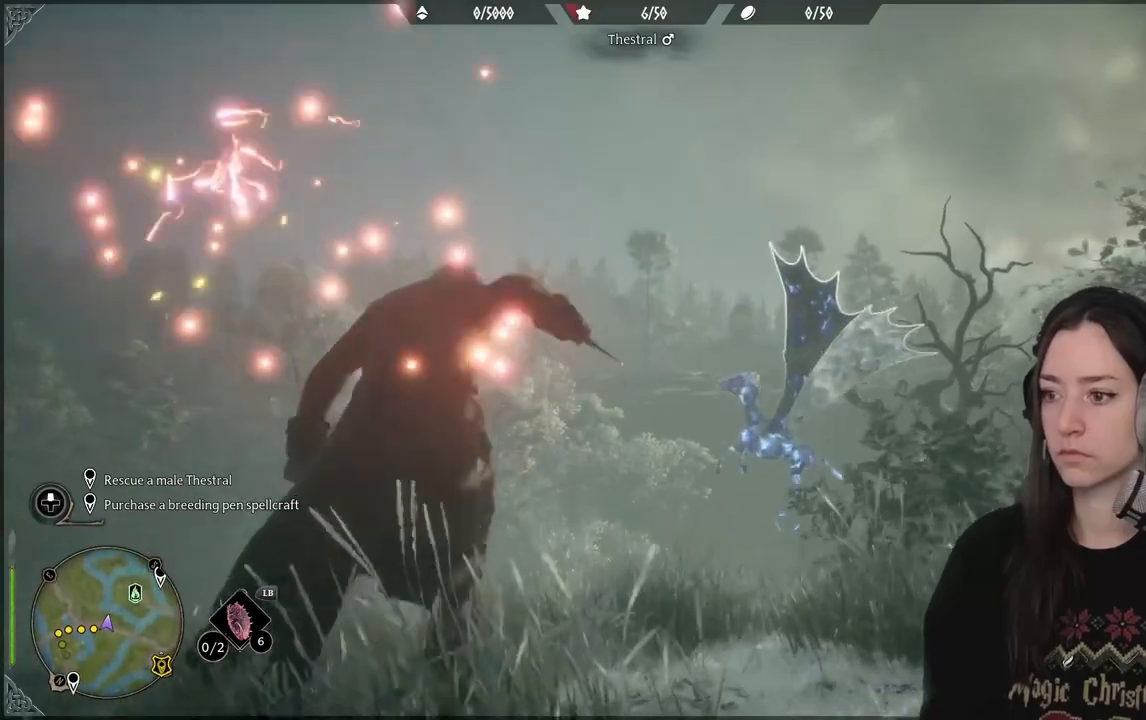
{"buttons": ["R2"], "left_stick": "center", "right_stick": "down-right", "events": [[183, "left_stick", "center"], [200, "right_stick", "down-right"], [333, "DPAD_RIGHT", "down"], [433, "DPAD_RIGHT", "up"]]}
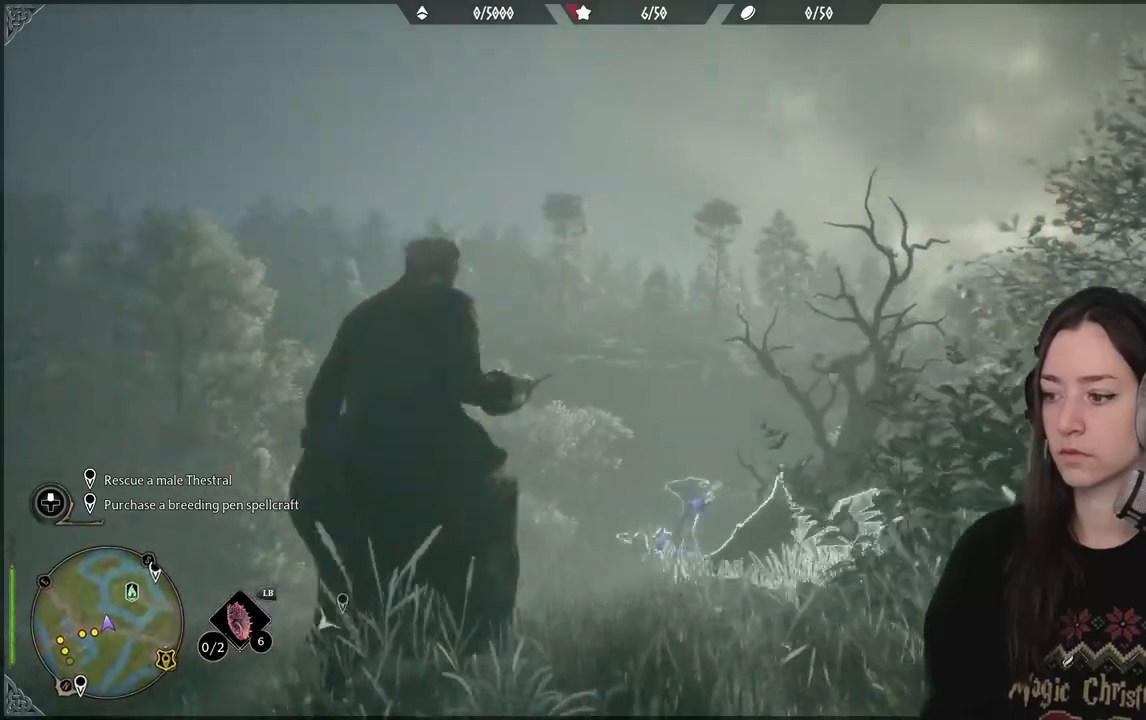
{"buttons": ["R2"], "left_stick": "up", "right_stick": "center", "events": [[50, "right_stick", "center"], [133, "left_stick", "up"], [333, "A", "down"], [450, "A", "up"]]}
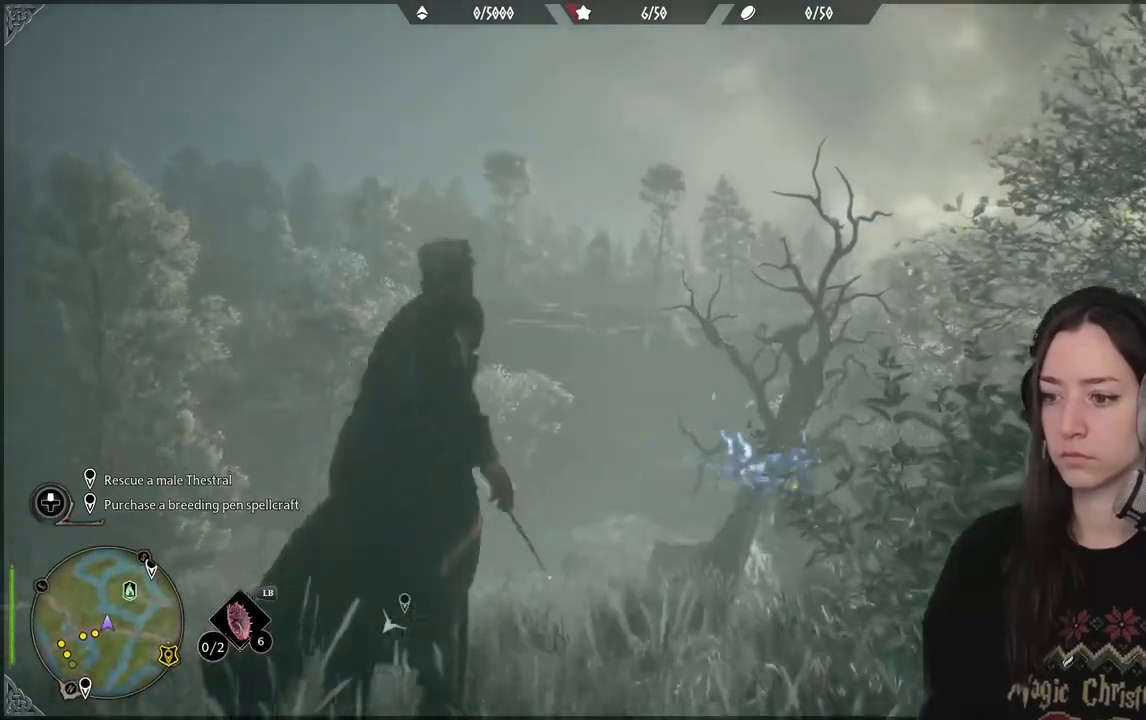
{"buttons": ["R2"], "left_stick": "up", "right_stick": "center", "events": [[133, "right_stick", "down"], [333, "right_stick", "down-right"], [433, "right_stick", "center"]]}
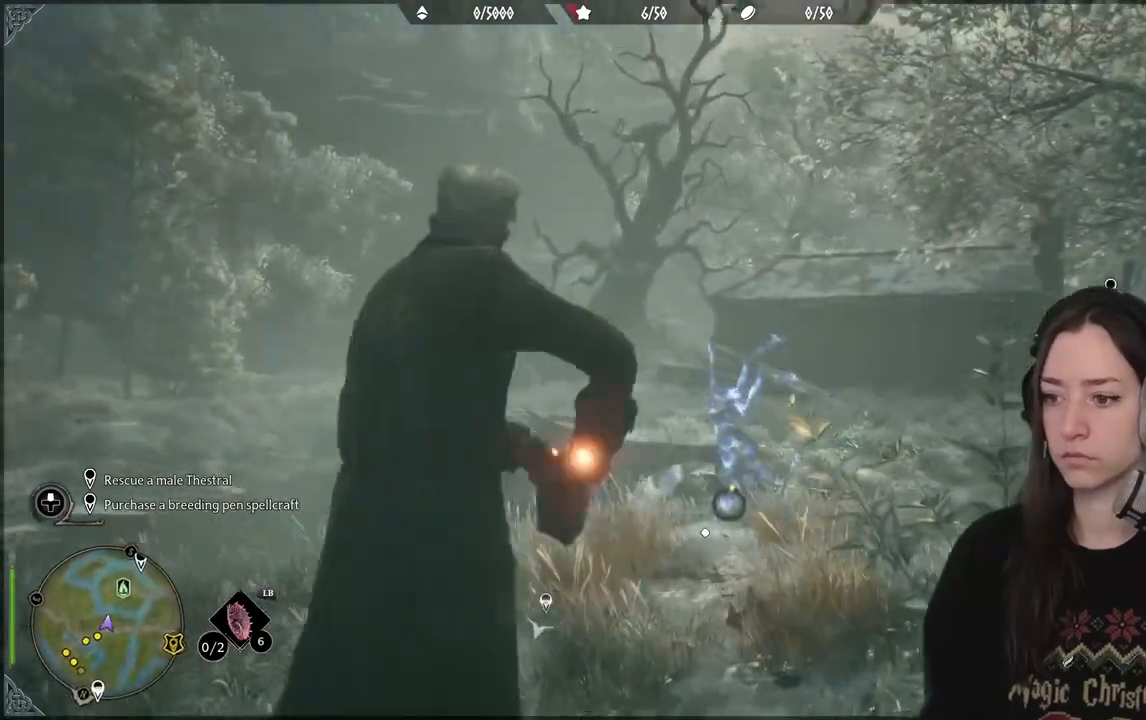
{"buttons": ["R2"], "left_stick": "up", "right_stick": "center", "events": []}
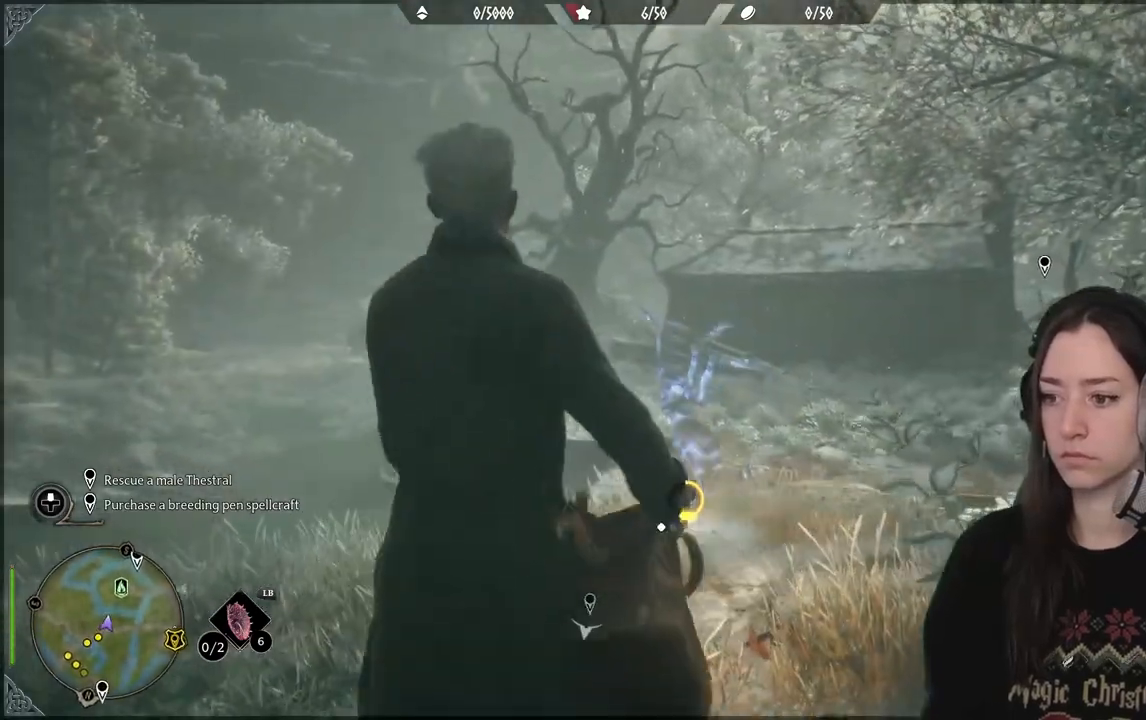
{"buttons": ["R2"], "left_stick": "up", "right_stick": "center", "events": []}
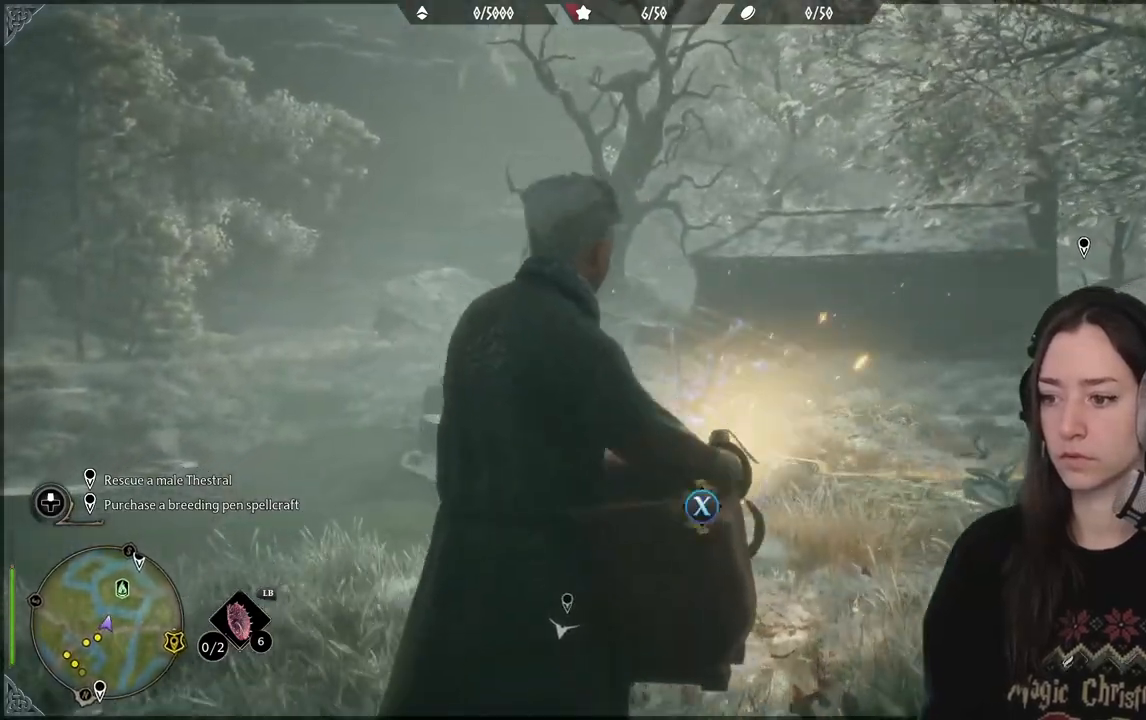
{"buttons": ["R2"], "left_stick": "up", "right_stick": "center", "events": [[283, "X", "down"], [433, "X", "up"]]}
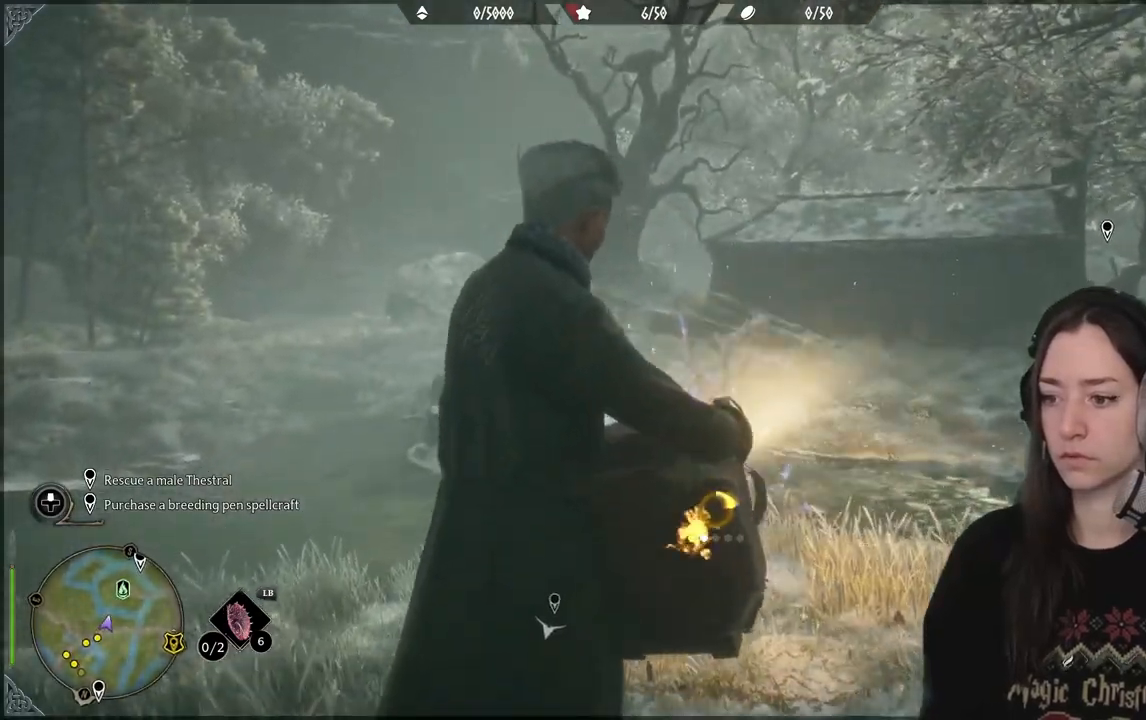
{"buttons": ["R2"], "left_stick": "up", "right_stick": "center", "events": []}
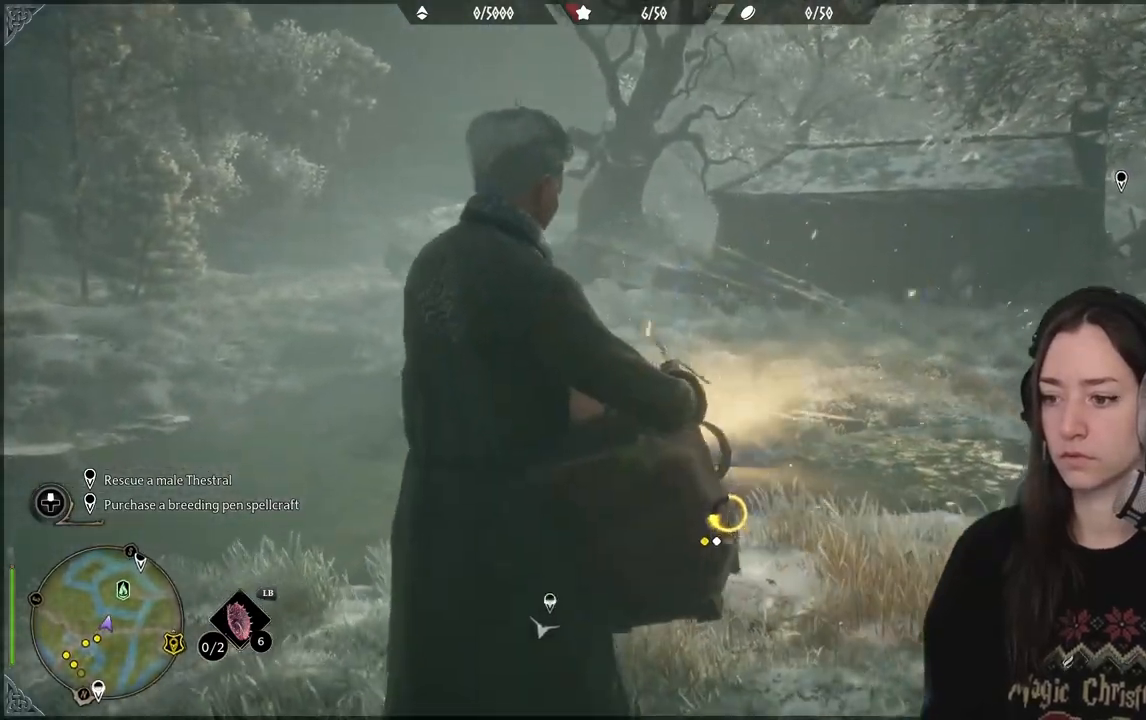
{"buttons": ["R2"], "left_stick": "up", "right_stick": "center", "events": []}
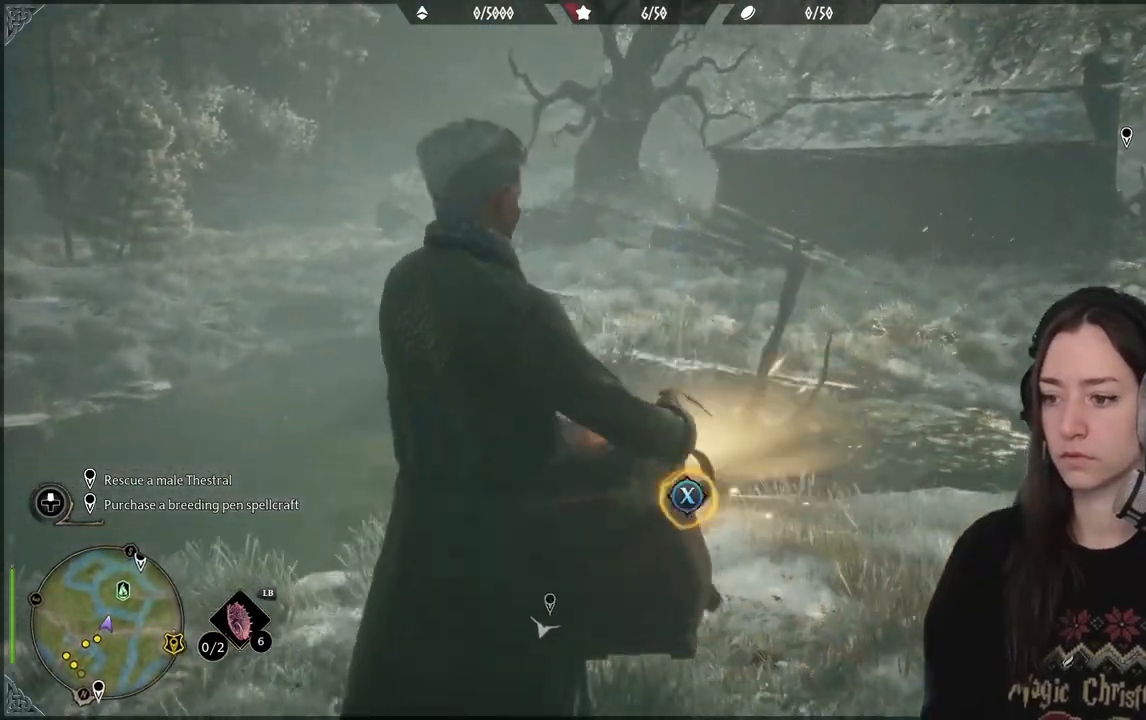
{"buttons": ["R2"], "left_stick": "up", "right_stick": "center", "events": [[33, "X", "down"], [117, "X", "up"]]}
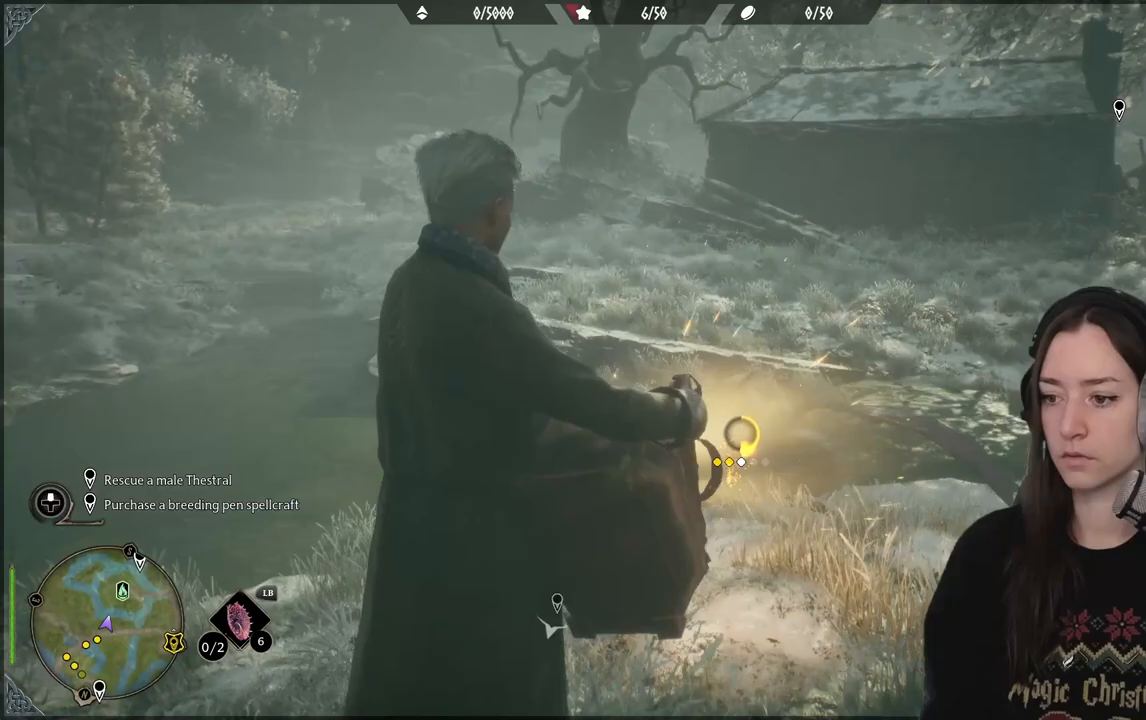
{"buttons": ["R2"], "left_stick": "up", "right_stick": "center", "events": []}
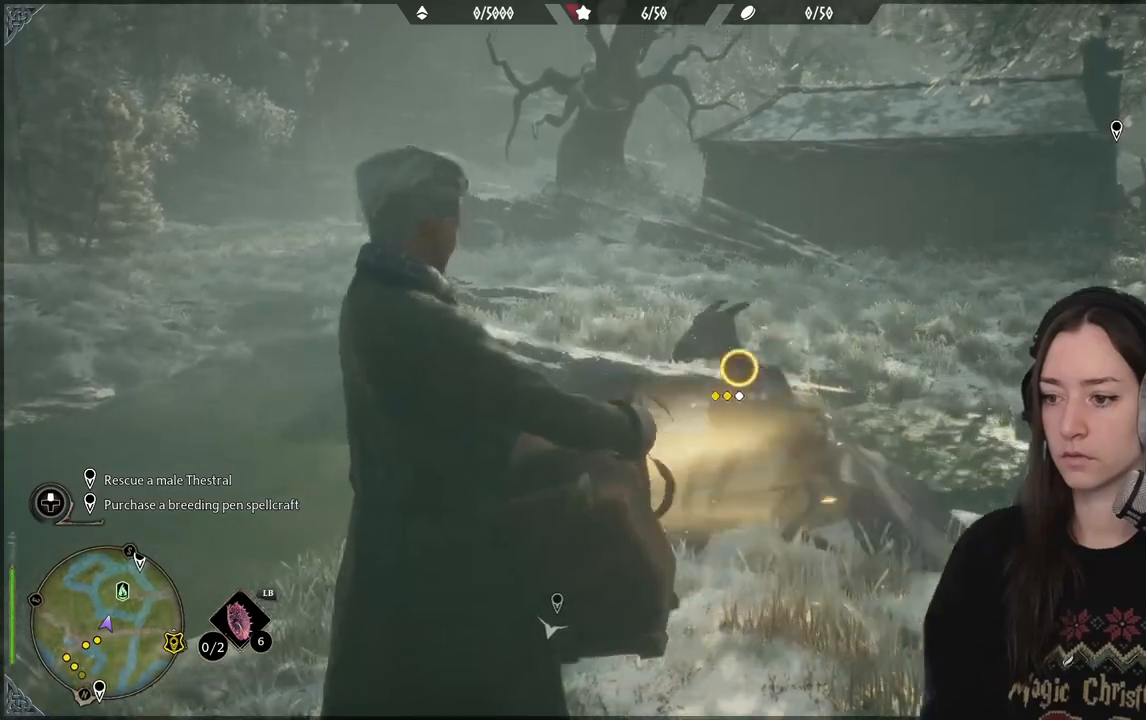
{"buttons": ["R2"], "left_stick": "up", "right_stick": "center", "events": [[250, "X", "down"], [383, "X", "up"]]}
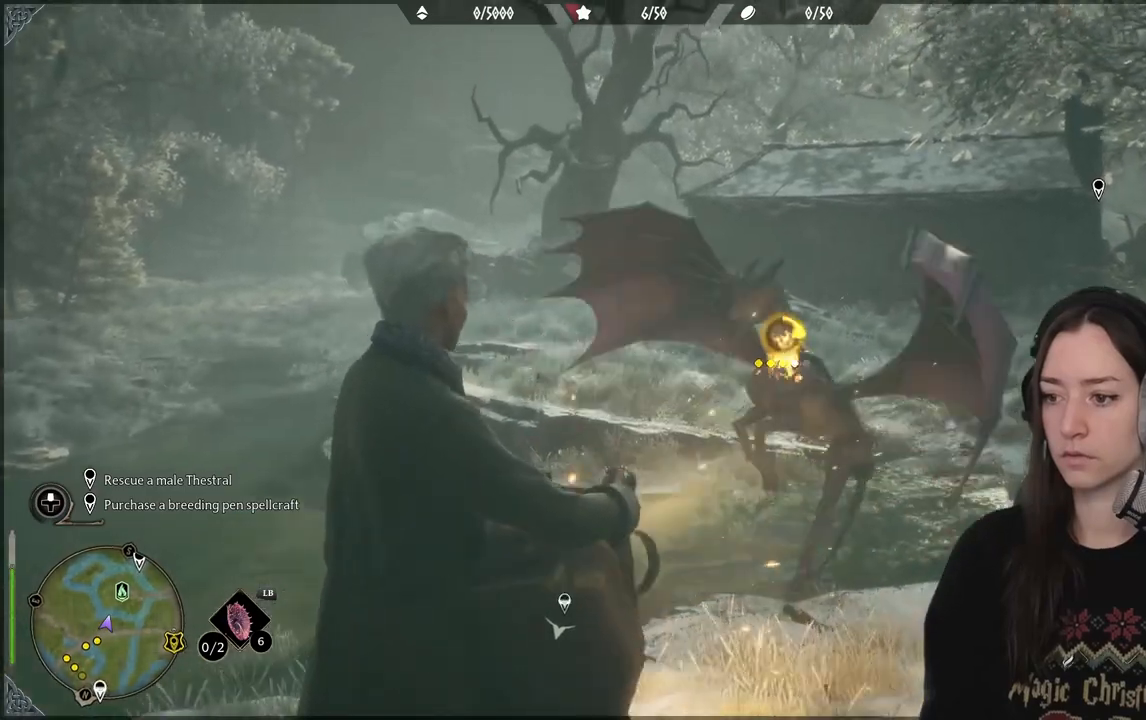
{"buttons": ["L2", "R2"], "left_stick": "up", "right_stick": "center", "events": [[467, "L2", "down"]]}
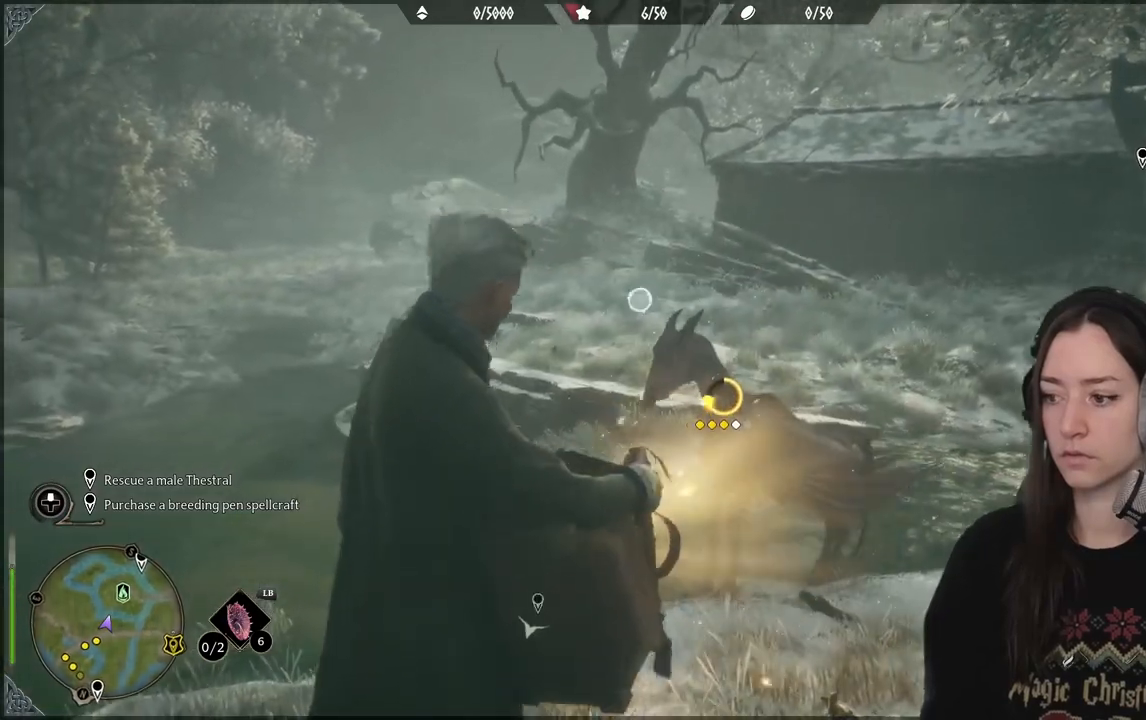
{"buttons": ["R2"], "left_stick": "up", "right_stick": "center", "events": [[100, "Y", "down"], [217, "Y", "up"], [467, "L2", "up"]]}
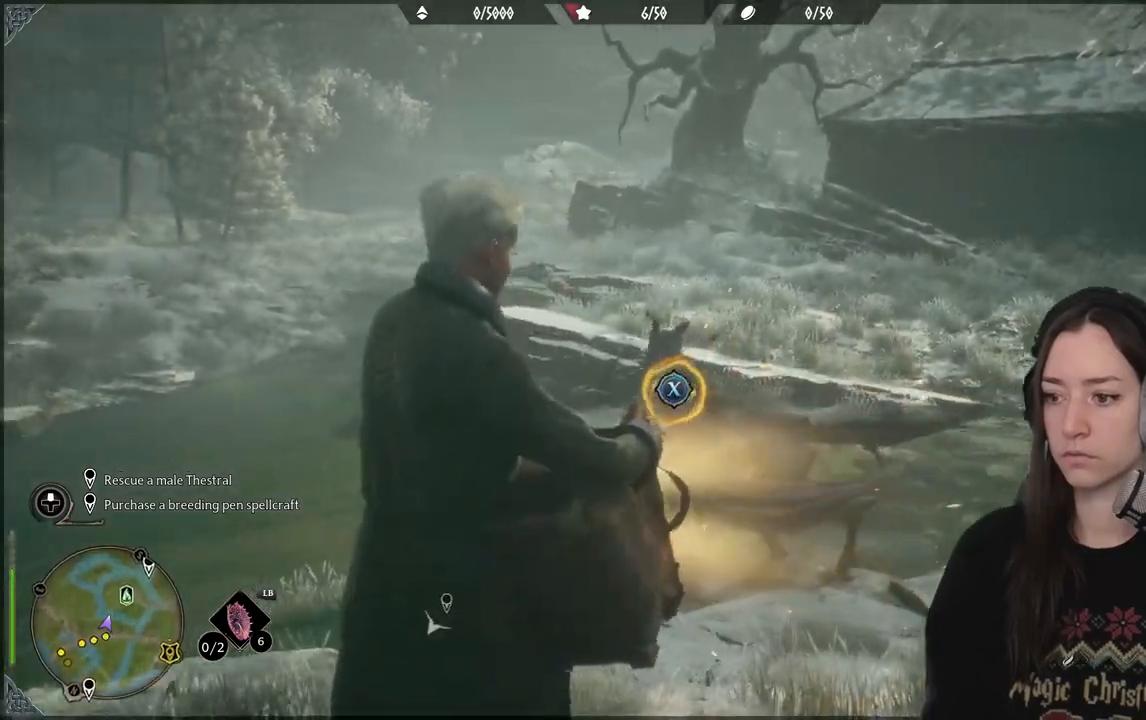
{"buttons": [], "left_stick": "up-right", "right_stick": "center", "events": [[33, "right_stick", "down"], [200, "right_stick", "center"], [233, "R2", "up"], [300, "left_stick", "center"], [333, "B", "down"], [467, "B", "up"], [483, "left_stick", "up-right"]]}
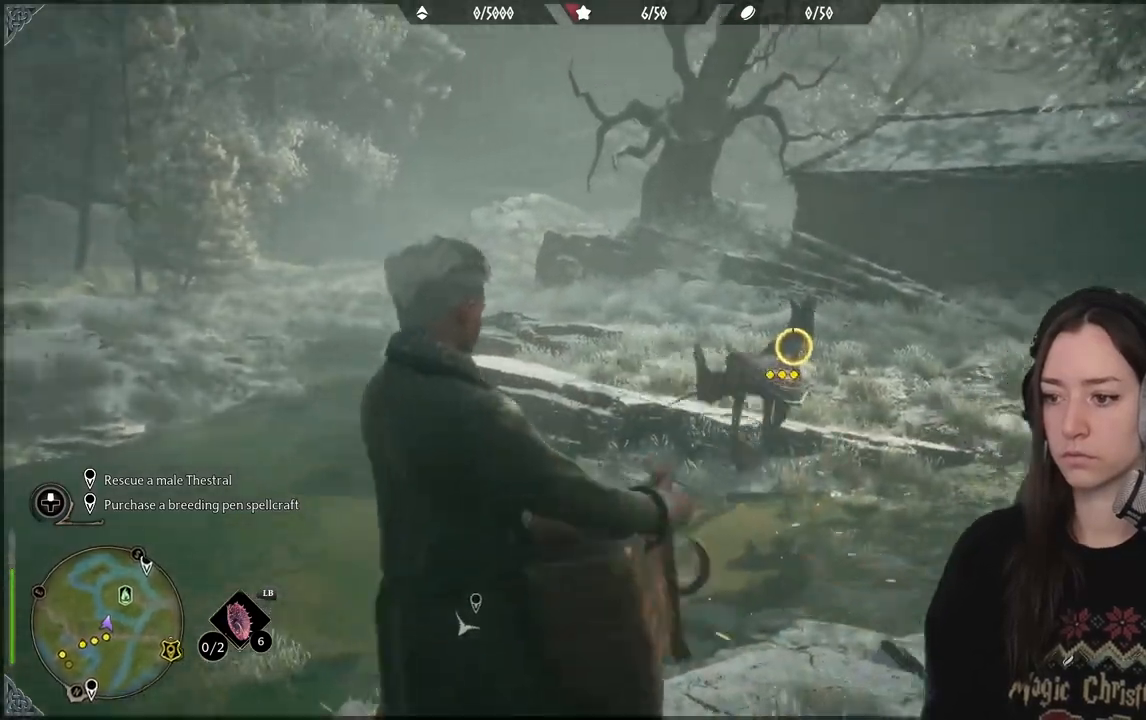
{"buttons": ["Y", "R2"], "left_stick": "up-right", "right_stick": "center", "events": [[83, "R2", "down"], [250, "Y", "down"], [350, "Y", "up"], [483, "Y", "down"]]}
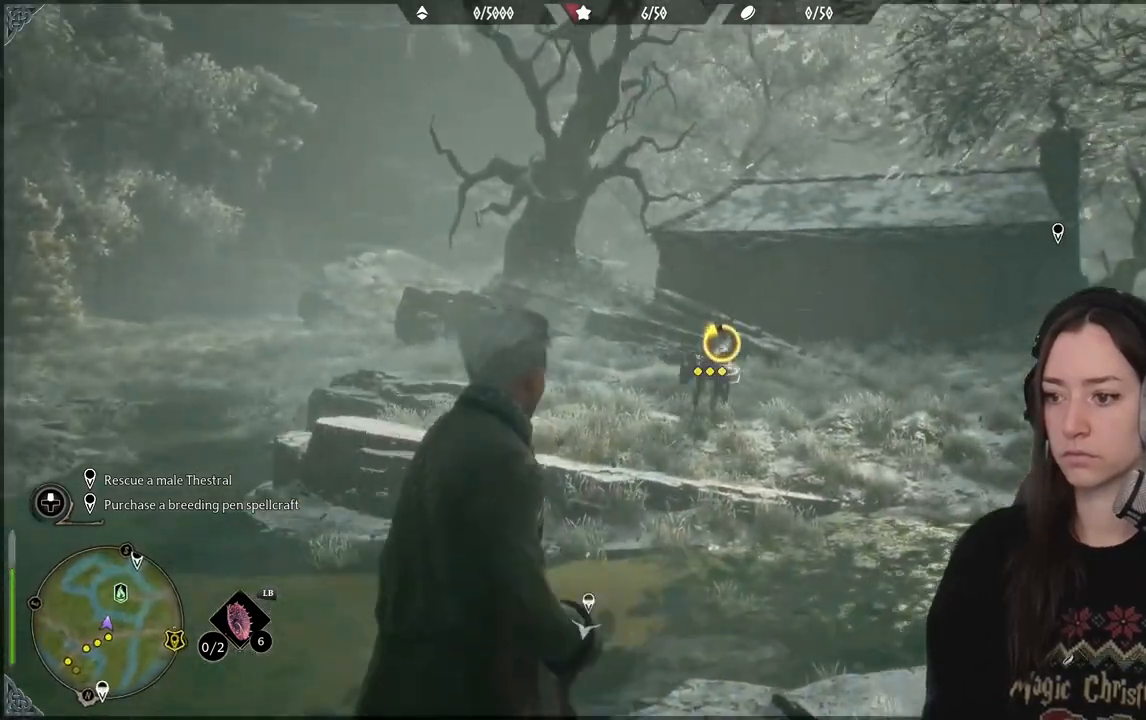
{"buttons": ["R2"], "left_stick": "up", "right_stick": "center", "events": [[33, "left_stick", "up"], [100, "Y", "up"], [367, "Y", "down"], [483, "Y", "up"]]}
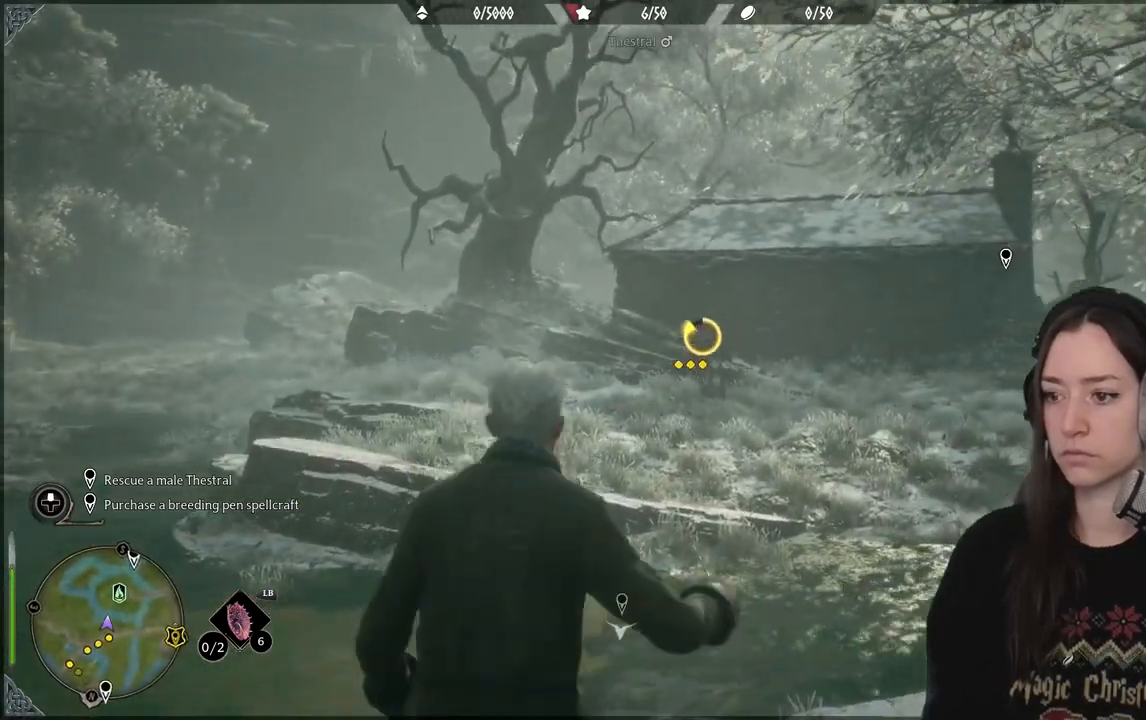
{"buttons": ["R2"], "left_stick": "up-left", "right_stick": "center", "events": [[233, "Y", "down"], [333, "Y", "up"], [433, "left_stick", "up-left"]]}
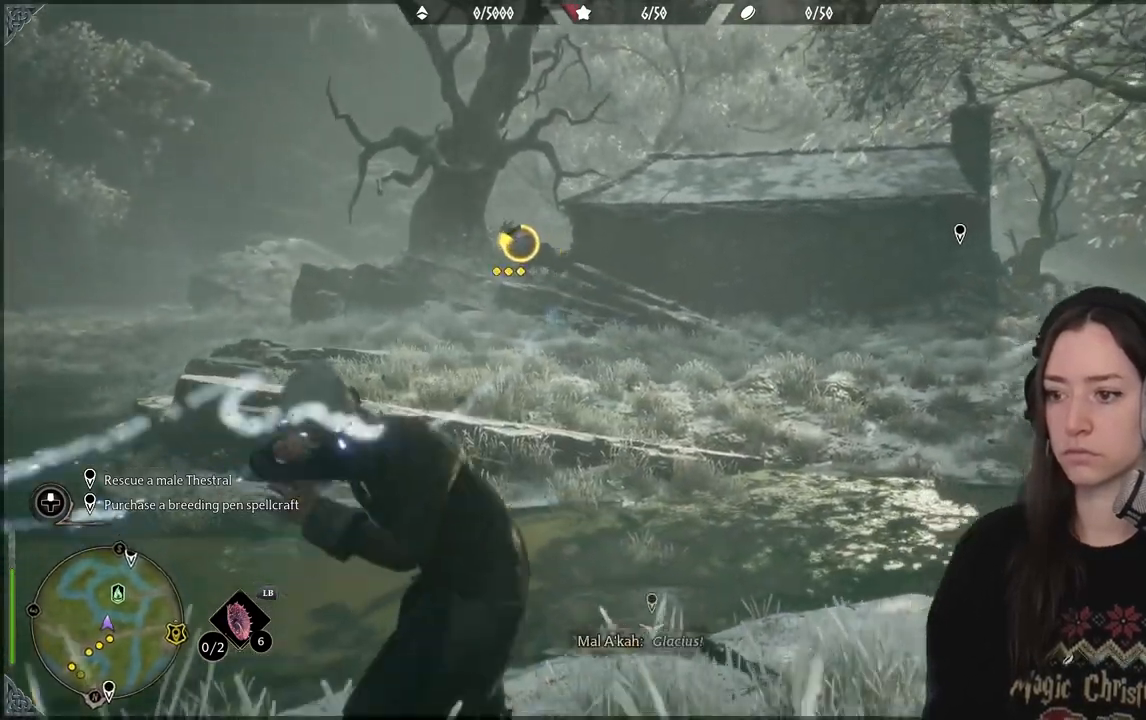
{"buttons": ["R2"], "left_stick": "up-left", "right_stick": "center", "events": []}
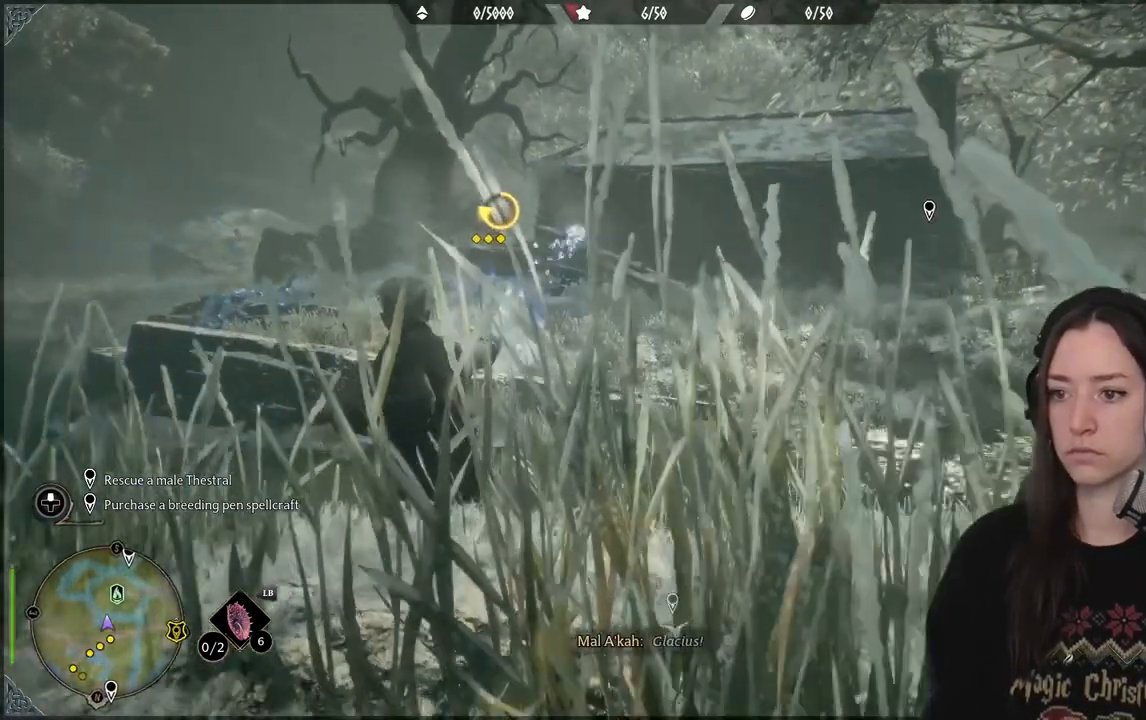
{"buttons": ["B"], "left_stick": "up", "right_stick": "center", "events": [[117, "R2", "up"], [333, "left_stick", "up"], [500, "B", "down"]]}
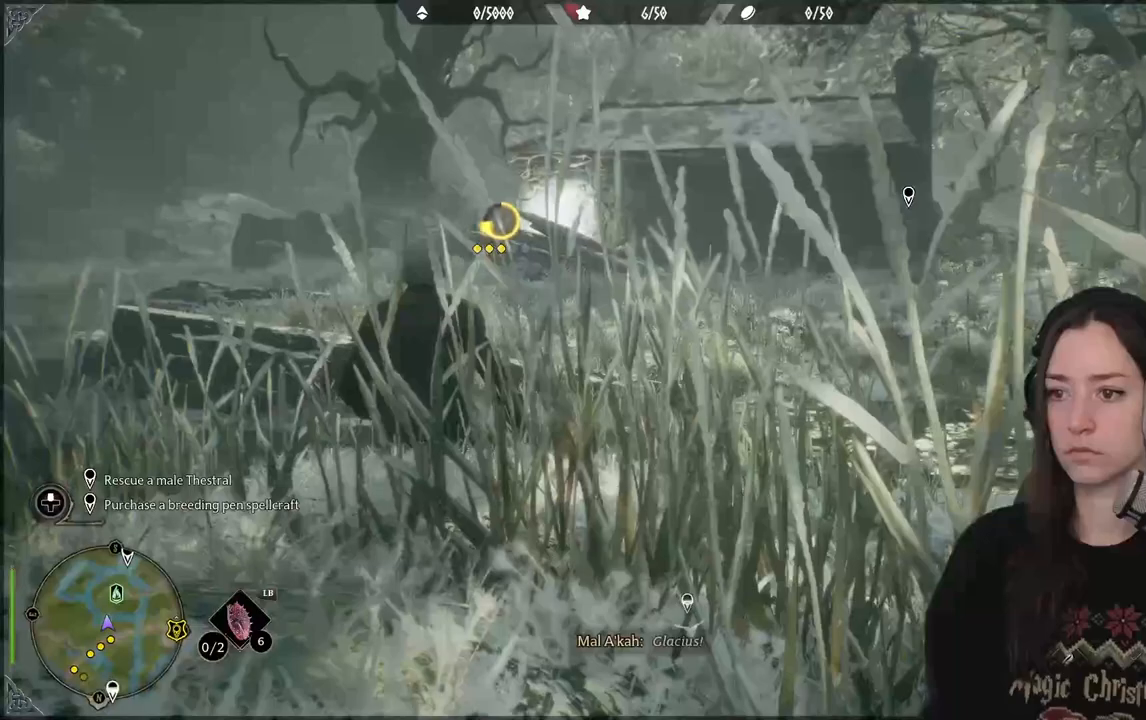
{"buttons": [], "left_stick": "up", "right_stick": "left"}
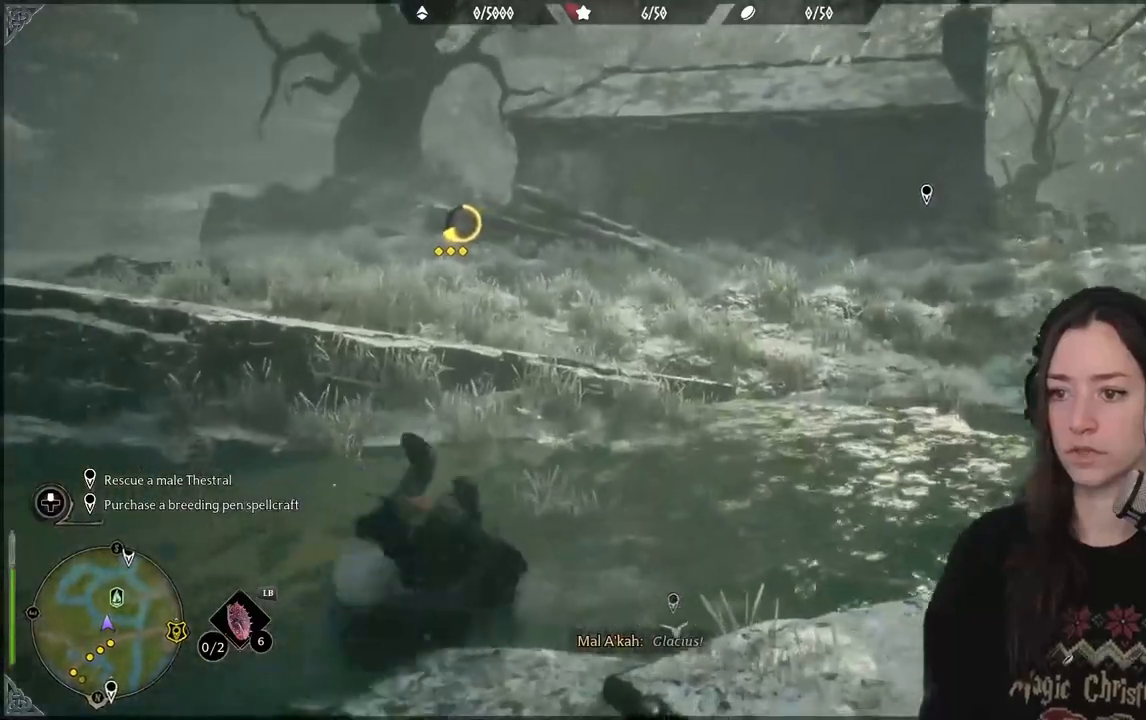
{"buttons": [], "left_stick": "up", "right_stick": "center", "events": [[217, "right_stick", "center"]]}
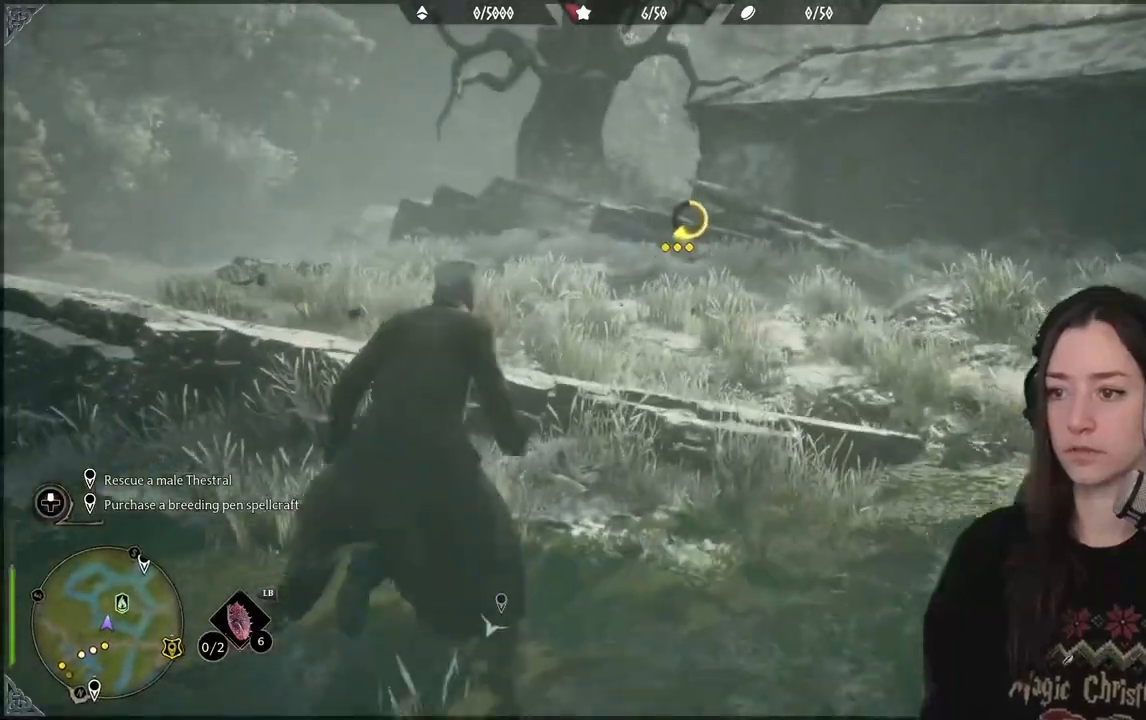
{"buttons": ["L1"], "left_stick": "up", "right_stick": "center", "events": [[50, "A", "down"], [200, "A", "up"], [350, "L1", "down"]]}
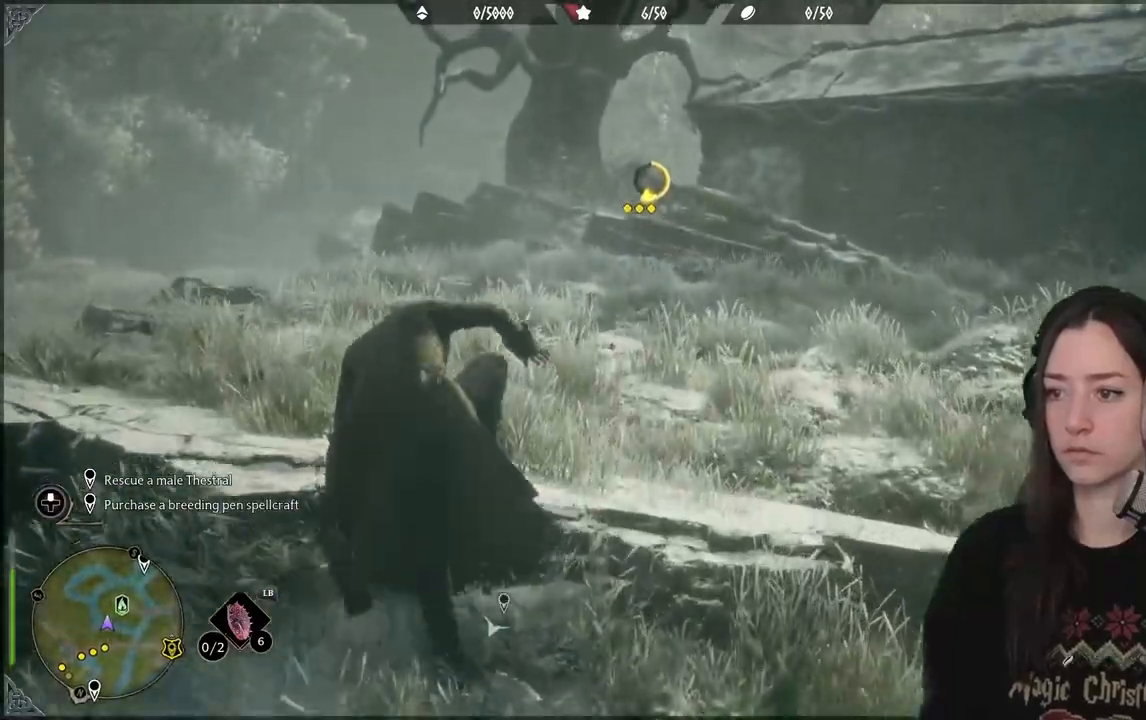
{"buttons": ["L1"], "left_stick": "up", "right_stick": "center", "events": [[67, "B", "down"], [183, "B", "up"]]}
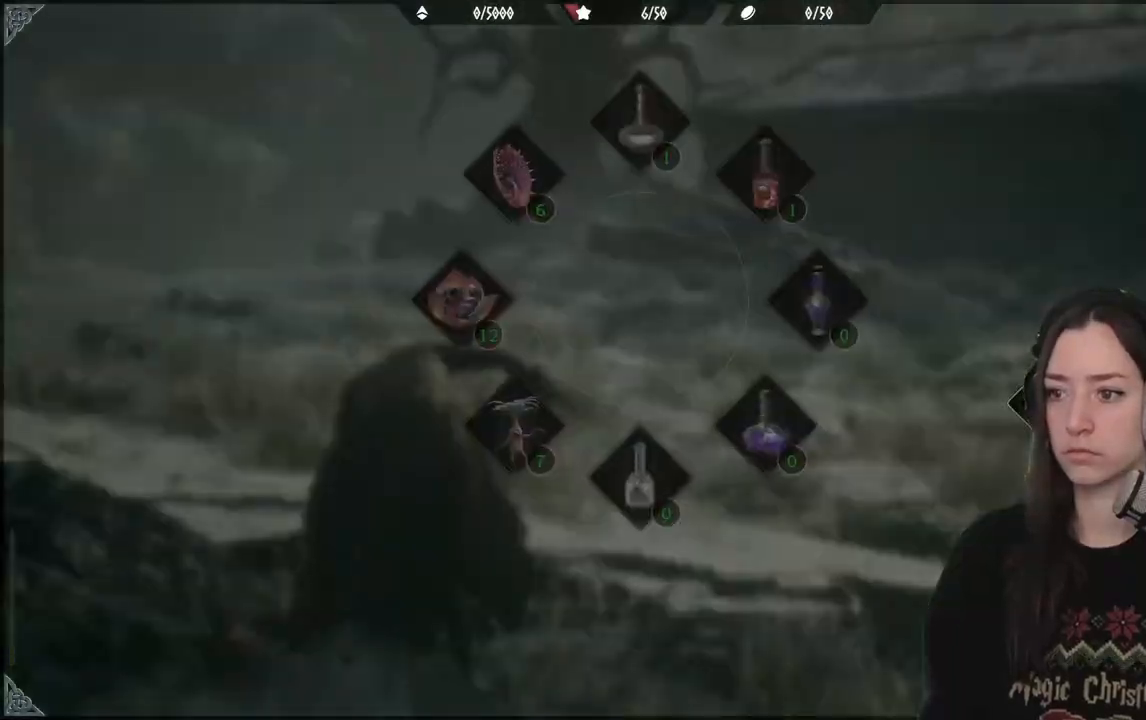
{"buttons": ["B"], "left_stick": "up", "right_stick": "center", "events": [[350, "L1", "up"], [500, "B", "down"]]}
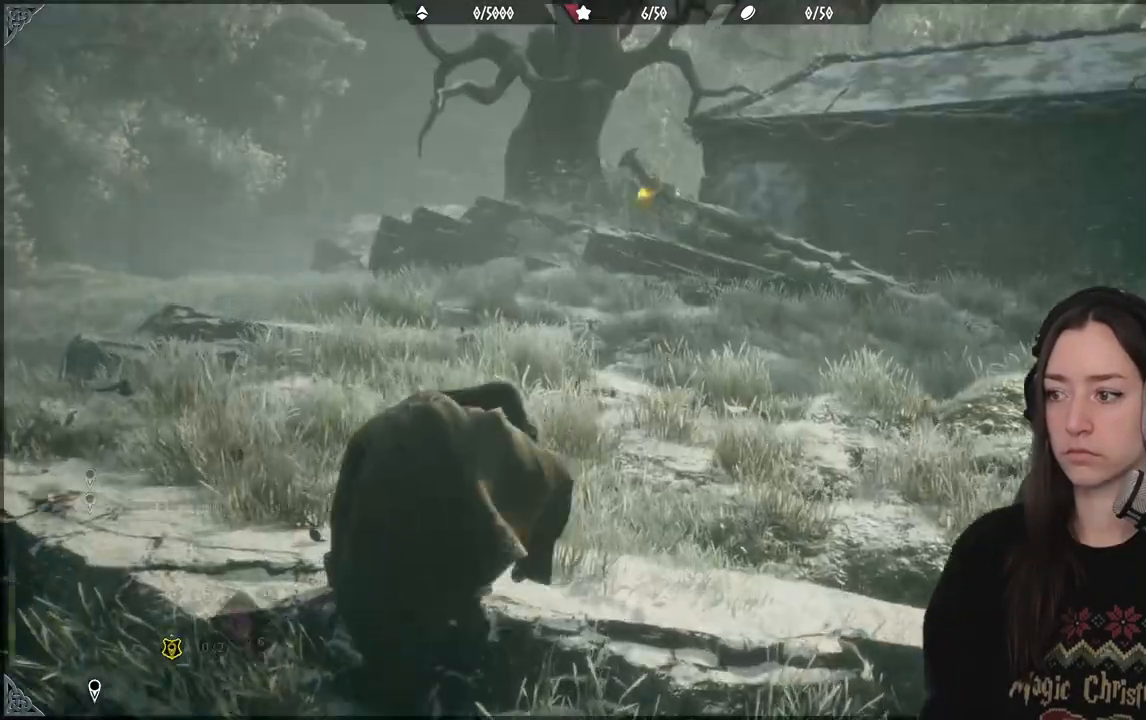
{"buttons": [], "left_stick": "up", "right_stick": "up-left", "events": [[117, "B", "up"], [317, "right_stick", "up-left"]]}